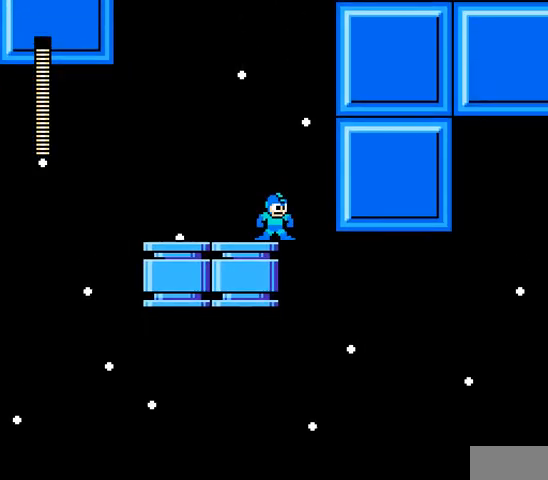
Gameplay with a controller; each line is a JSON object with the inputs held at the frame after it. "events" lists button and stick changes between this image and that frame as [ms after this image, input, new state], when the widget could be followed in between. Not read: L3 R3 X Y.
{"buttons": [], "events": []}
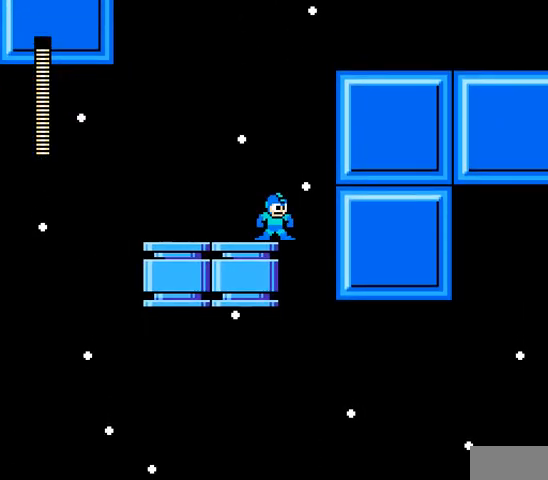
{"buttons": ["B", "DPAD_RIGHT"], "events": [[333, "B", "down"], [367, "DPAD_RIGHT", "down"]]}
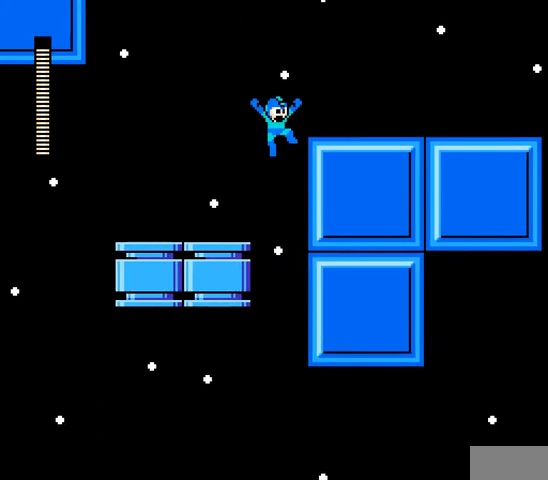
{"buttons": ["C", "DPAD_RIGHT"], "events": [[100, "B", "up"], [400, "C", "down"]]}
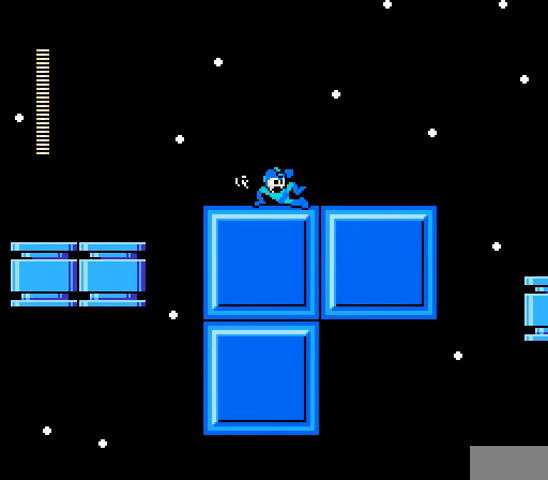
{"buttons": ["C", "DPAD_RIGHT"], "events": [[33, "C", "up"], [400, "C", "down"]]}
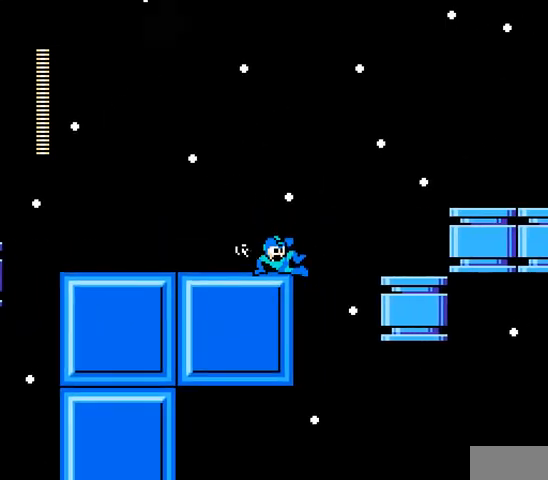
{"buttons": ["DPAD_RIGHT"], "events": [[67, "B", "down"], [400, "B", "up"], [400, "C", "up"]]}
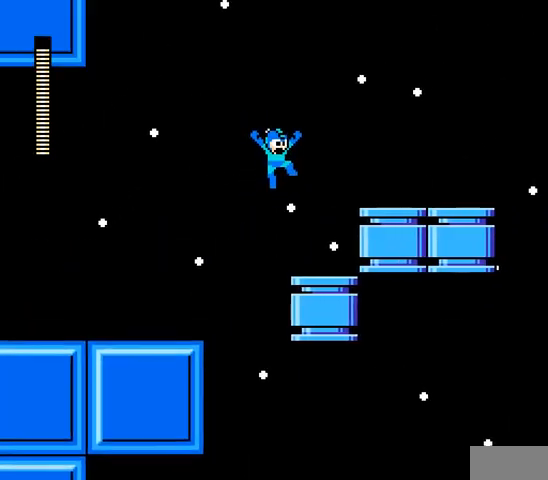
{"buttons": ["B", "DPAD_RIGHT"], "events": [[267, "B", "down"]]}
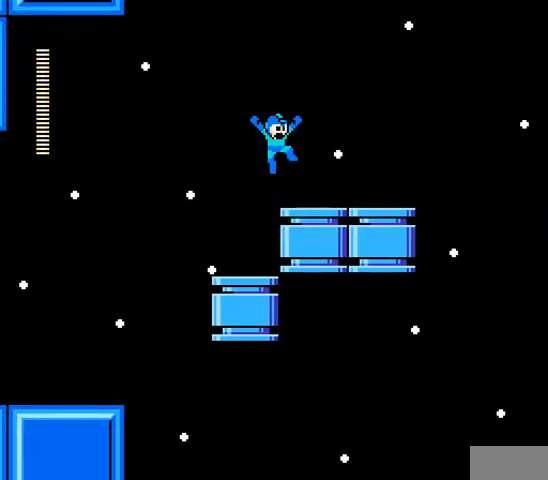
{"buttons": ["DPAD_RIGHT"], "events": [[33, "B", "up"]]}
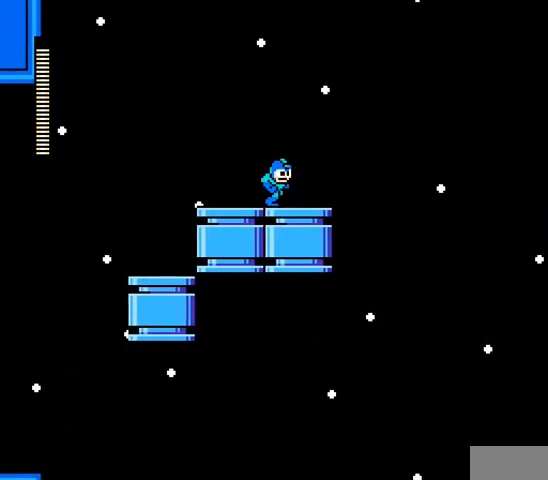
{"buttons": [], "events": [[200, "B", "down"], [367, "DPAD_RIGHT", "up"], [433, "B", "up"]]}
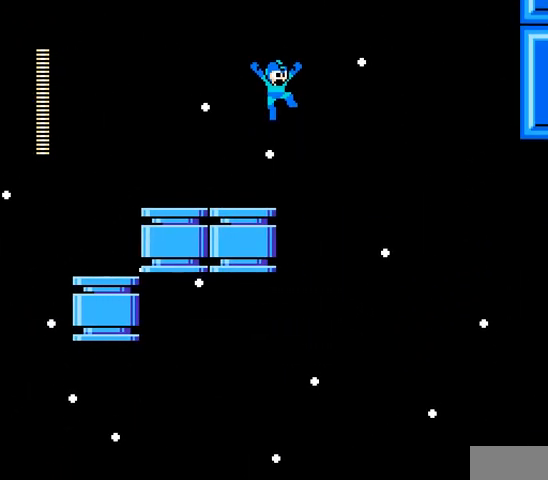
{"buttons": [], "events": []}
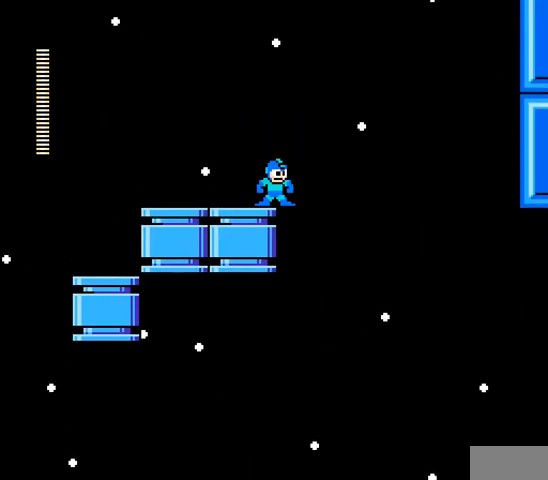
{"buttons": [], "events": []}
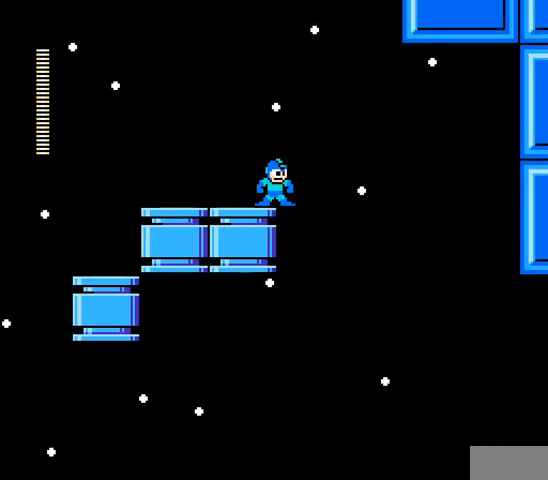
{"buttons": [], "events": []}
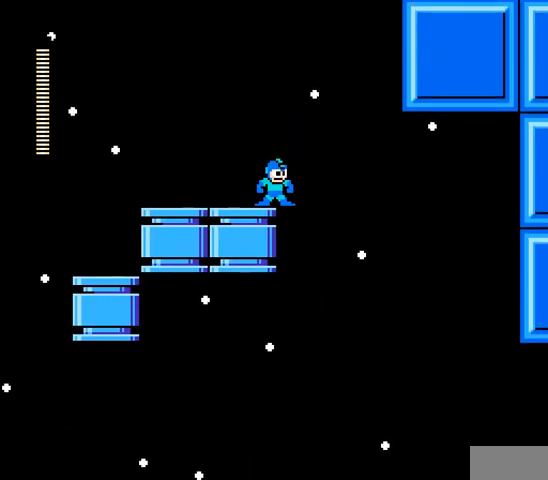
{"buttons": [], "events": []}
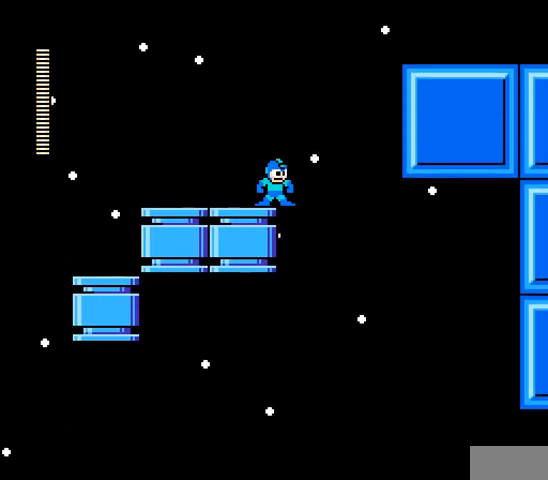
{"buttons": ["B", "C", "DPAD_RIGHT"], "events": [[100, "C", "down"], [133, "DPAD_RIGHT", "down"], [167, "B", "down"]]}
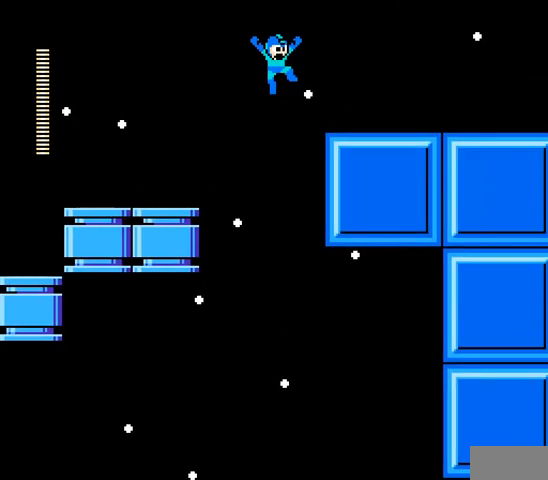
{"buttons": ["C", "DPAD_RIGHT"], "events": [[300, "B", "up"], [300, "C", "up"], [367, "C", "down"]]}
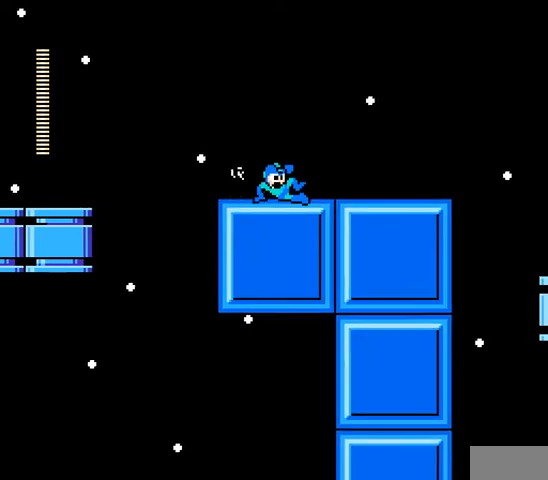
{"buttons": ["C", "DPAD_RIGHT"], "events": [[33, "C", "up"], [367, "C", "down"]]}
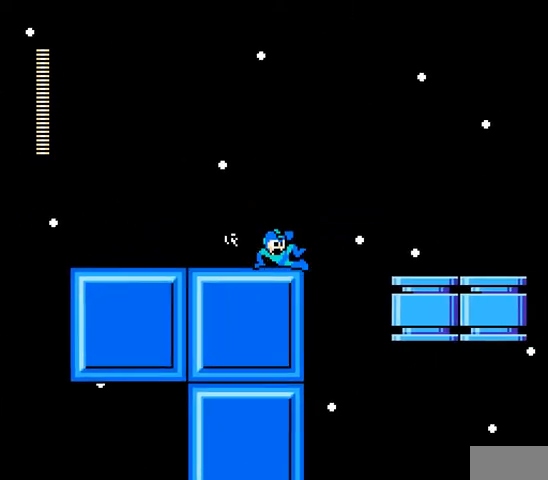
{"buttons": ["B", "C", "DPAD_RIGHT"], "events": [[67, "B", "down"]]}
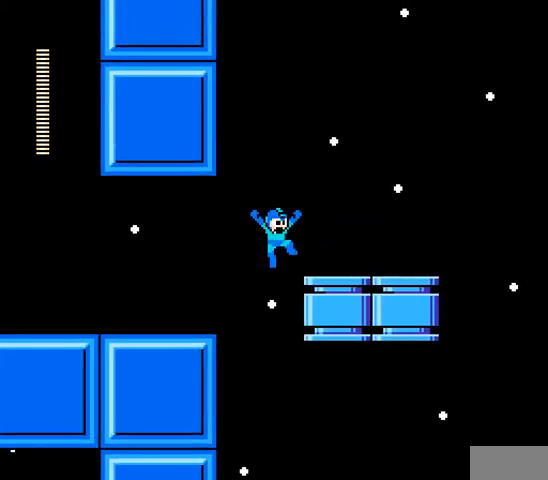
{"buttons": [], "events": [[133, "B", "up"], [133, "C", "up"], [467, "DPAD_RIGHT", "up"]]}
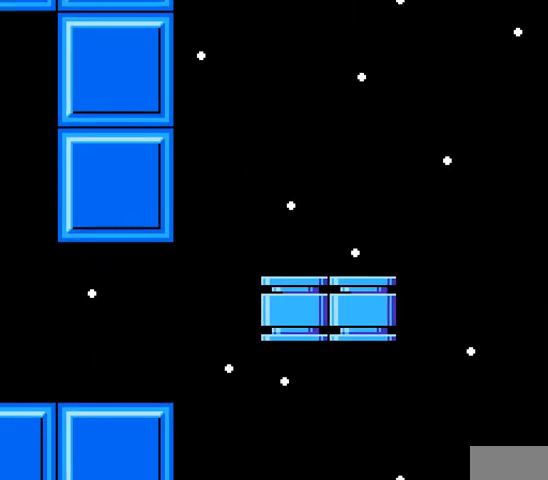
{"buttons": [], "events": []}
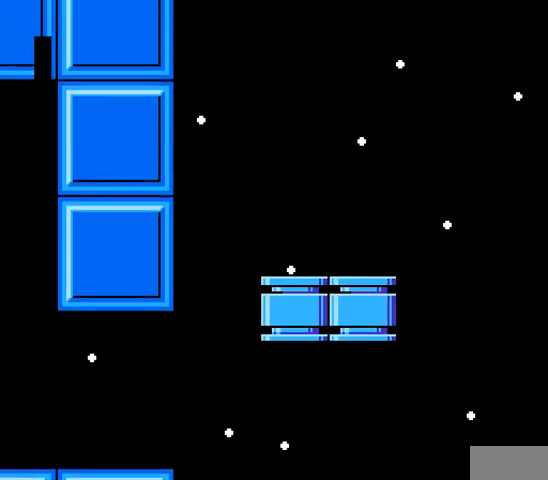
{"buttons": [], "events": []}
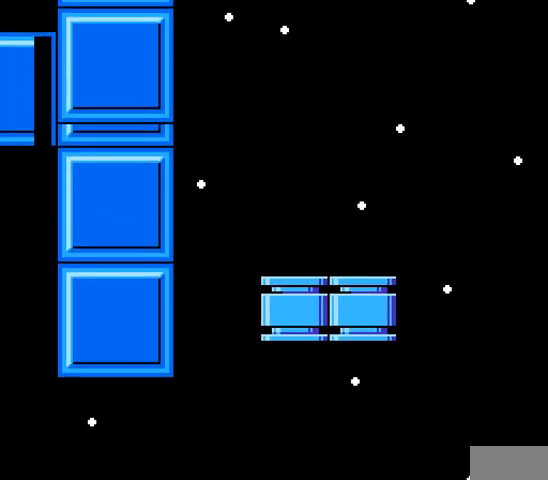
{"buttons": [], "events": []}
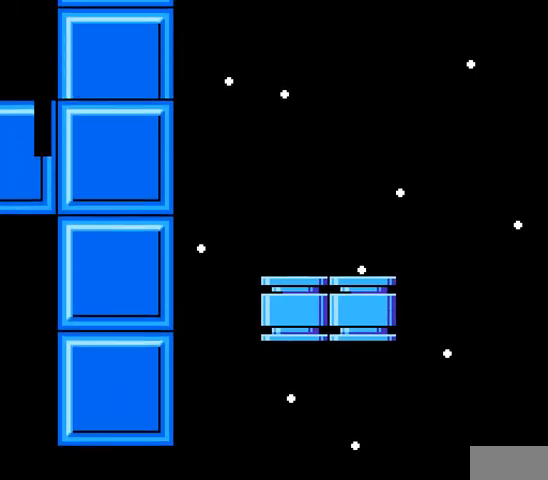
{"buttons": [], "events": []}
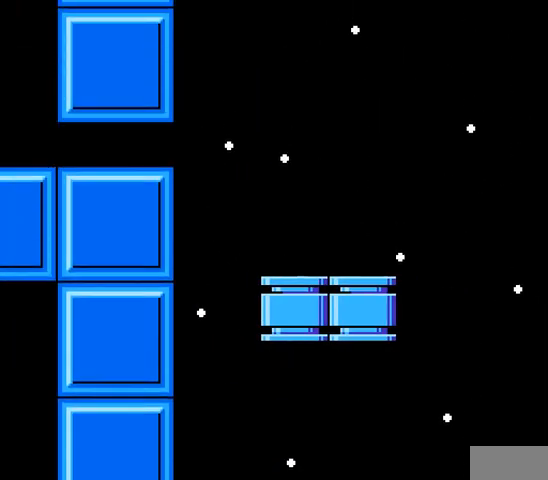
{"buttons": [], "events": []}